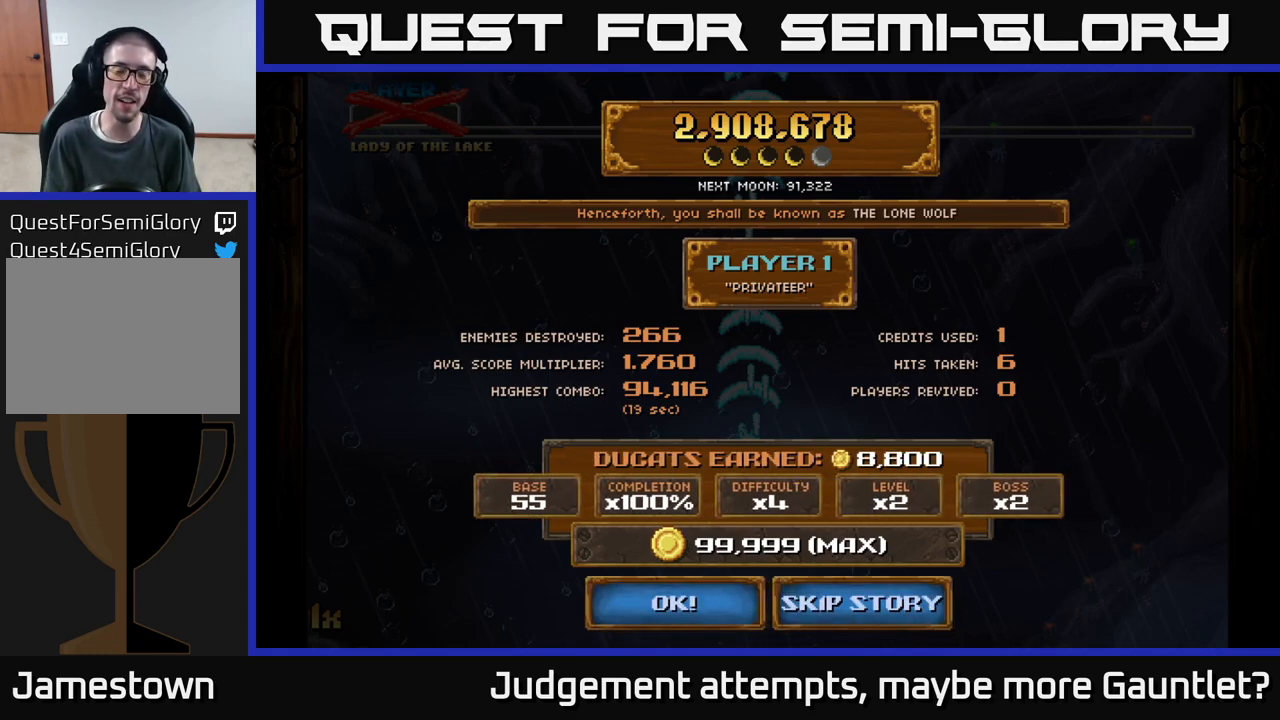
Gameplay with a controller (Xbox layout); each line is a JSON object with the inputs held at the frame after it. "events" lists button and stick changes between this image and that frame as [ms after this image, input, new state], when the widget could be followed in between. Not read: right_stick.
{"buttons": [], "left_stick": "right", "events": [[500, "left_stick", "right"]]}
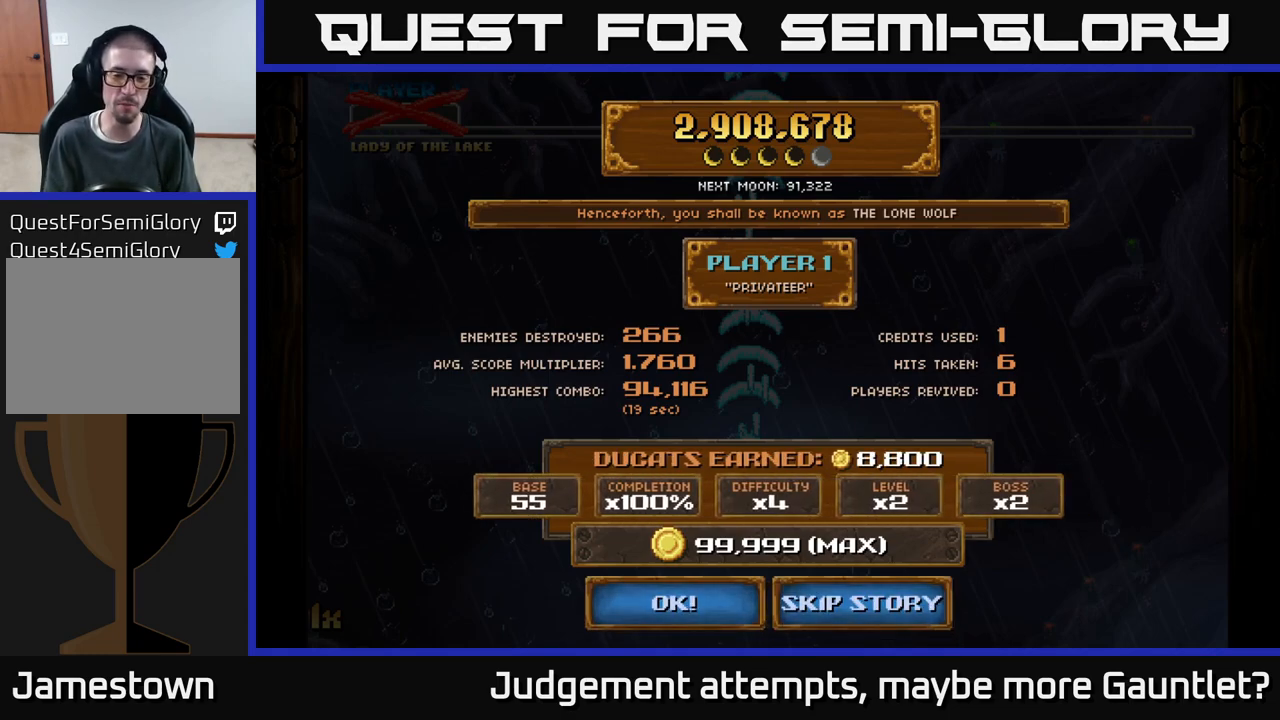
{"buttons": [], "left_stick": "down", "events": [[217, "left_stick", "up-right"], [433, "left_stick", "down"]]}
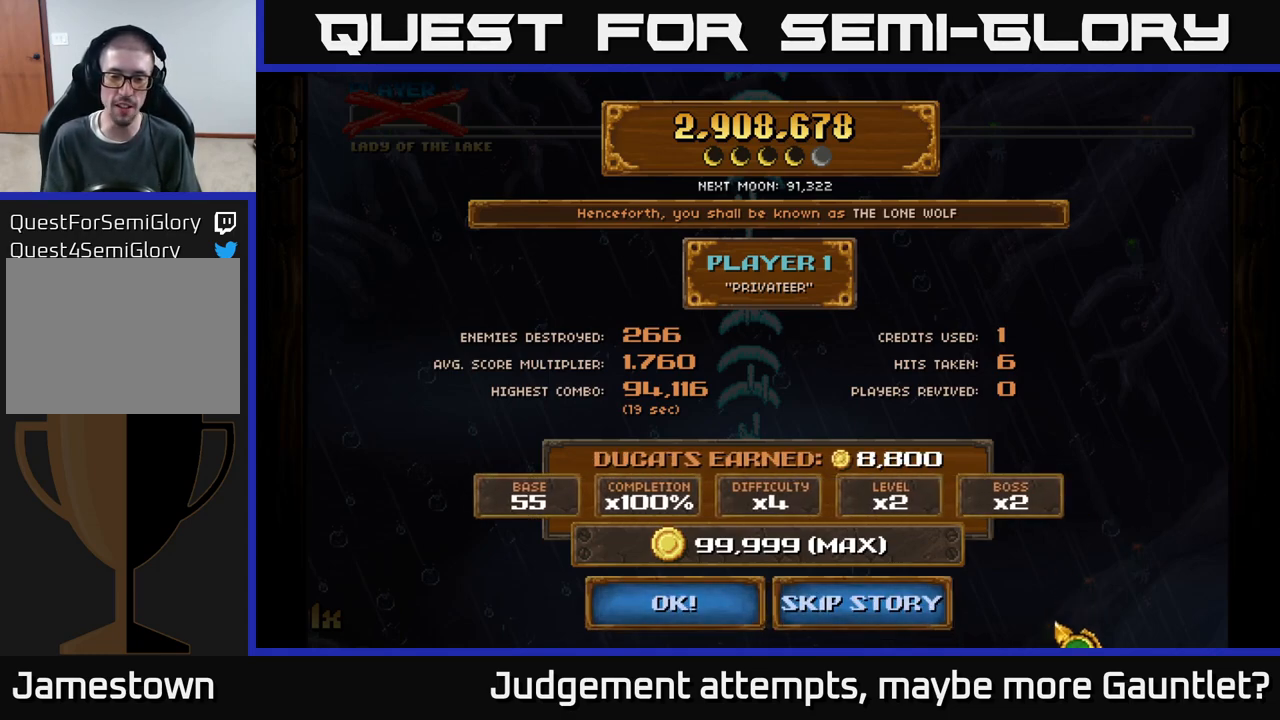
{"buttons": ["A"], "left_stick": "center", "events": [[100, "left_stick", "left"], [150, "left_stick", "up-left"], [283, "left_stick", "center"], [500, "A", "down"]]}
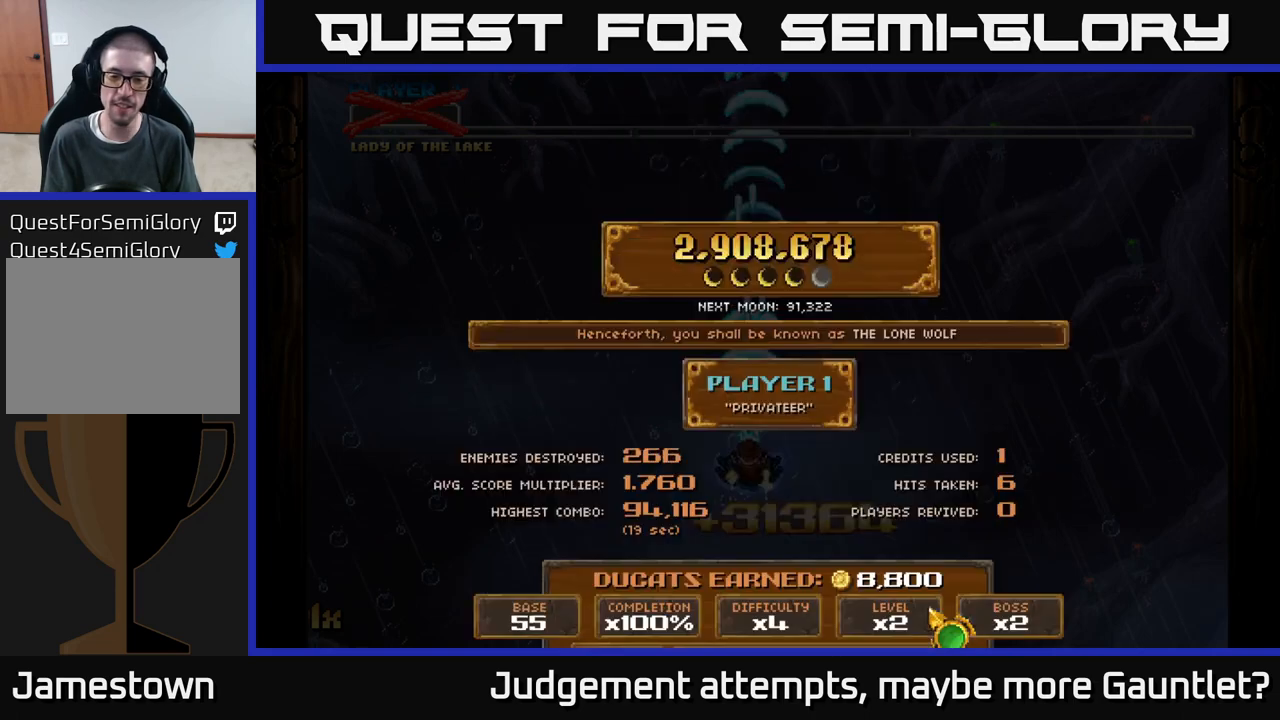
{"buttons": [], "left_stick": "center", "events": [[117, "A", "up"]]}
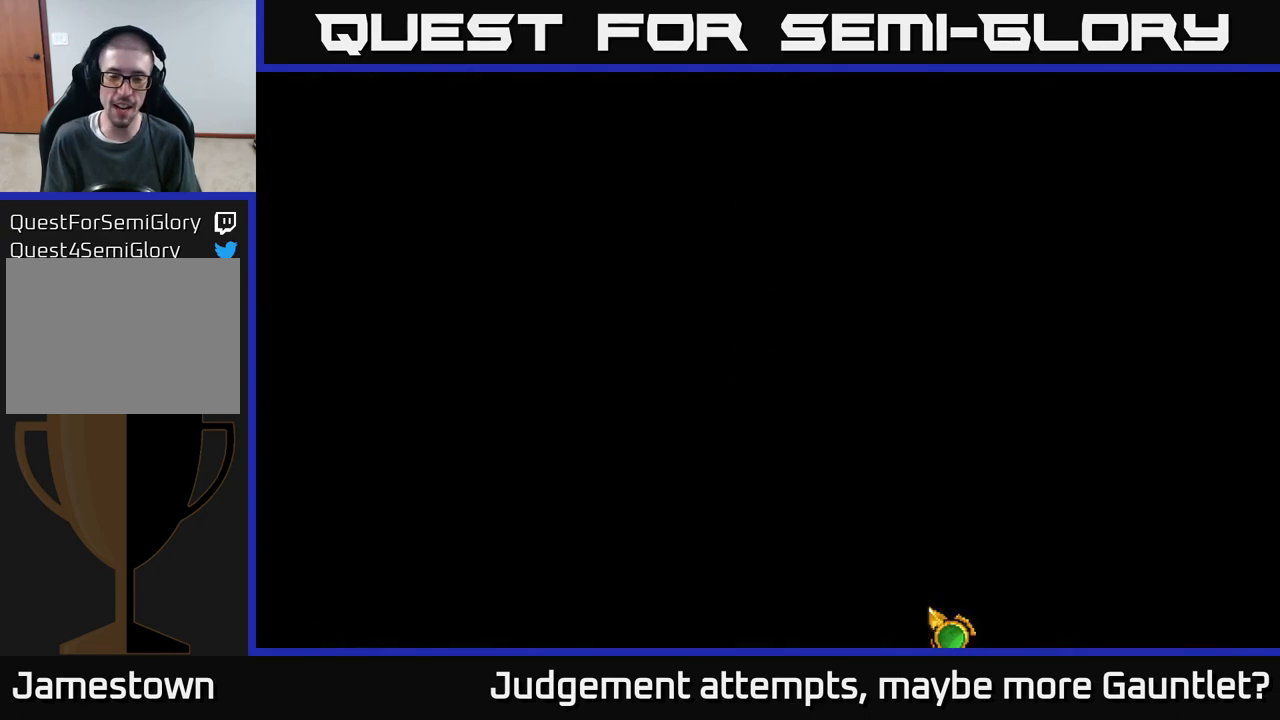
{"buttons": [], "left_stick": "center", "events": []}
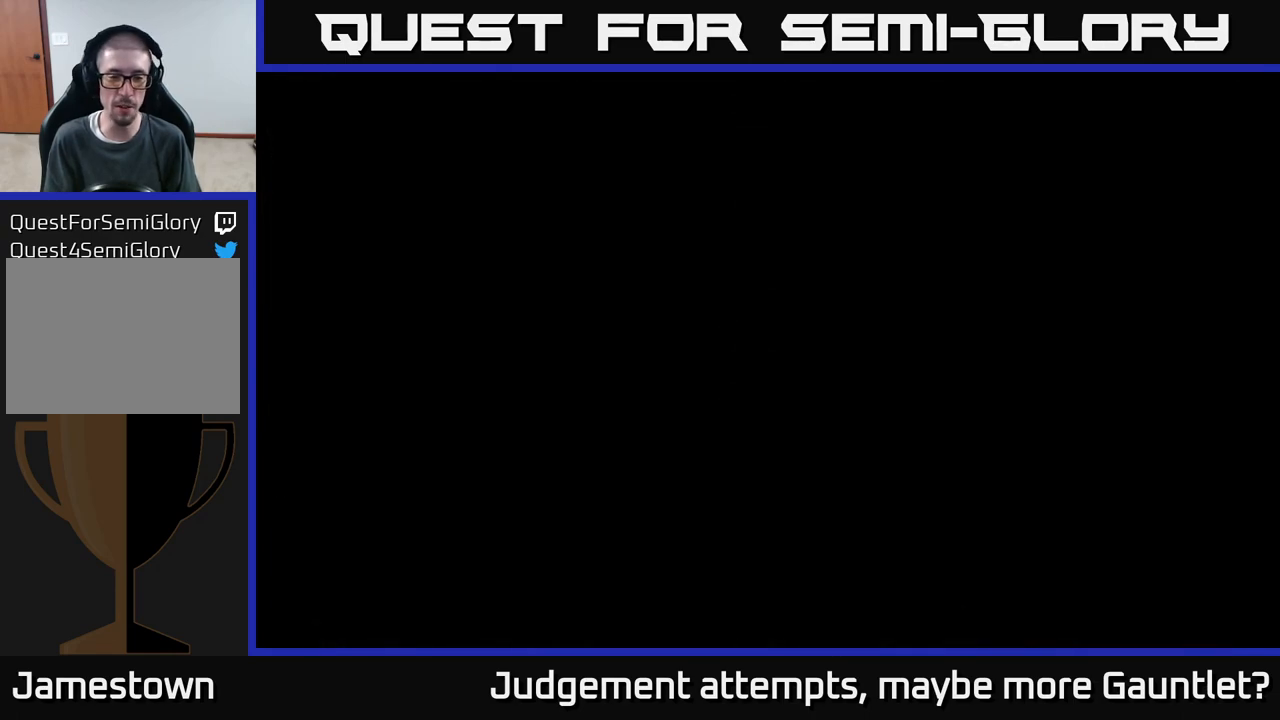
{"buttons": [], "left_stick": "center", "events": []}
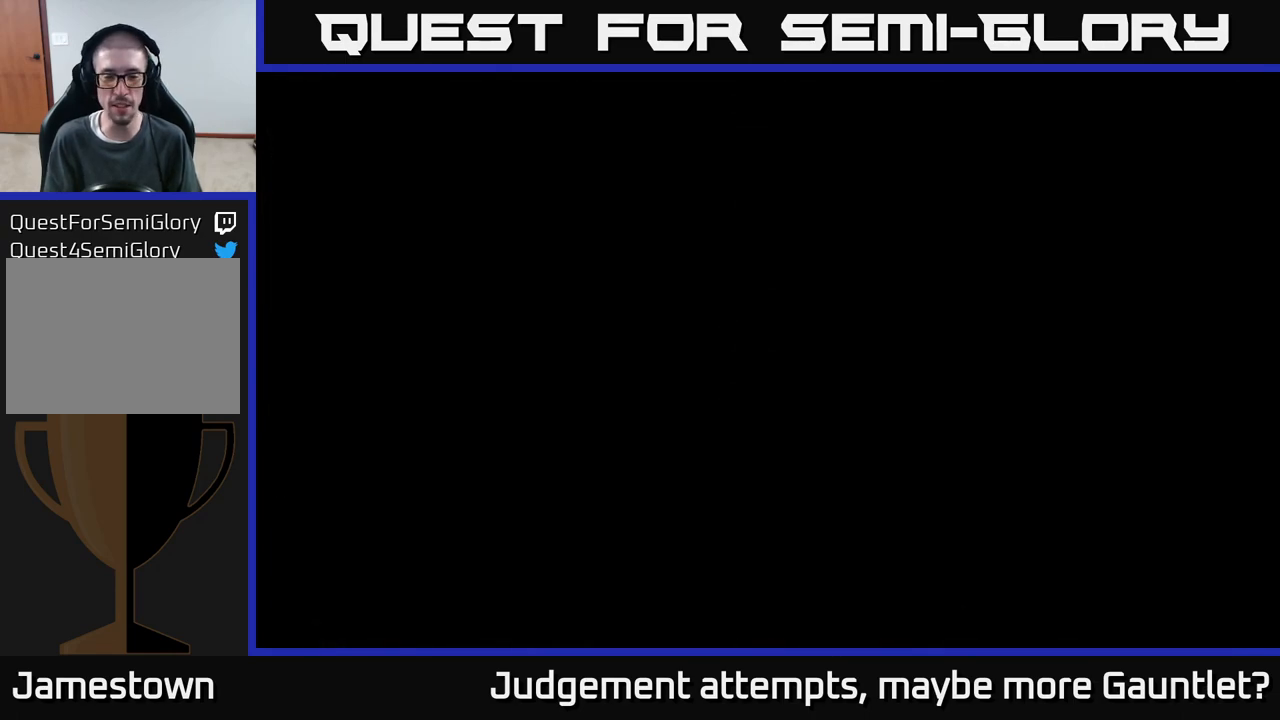
{"buttons": [], "left_stick": "center", "events": []}
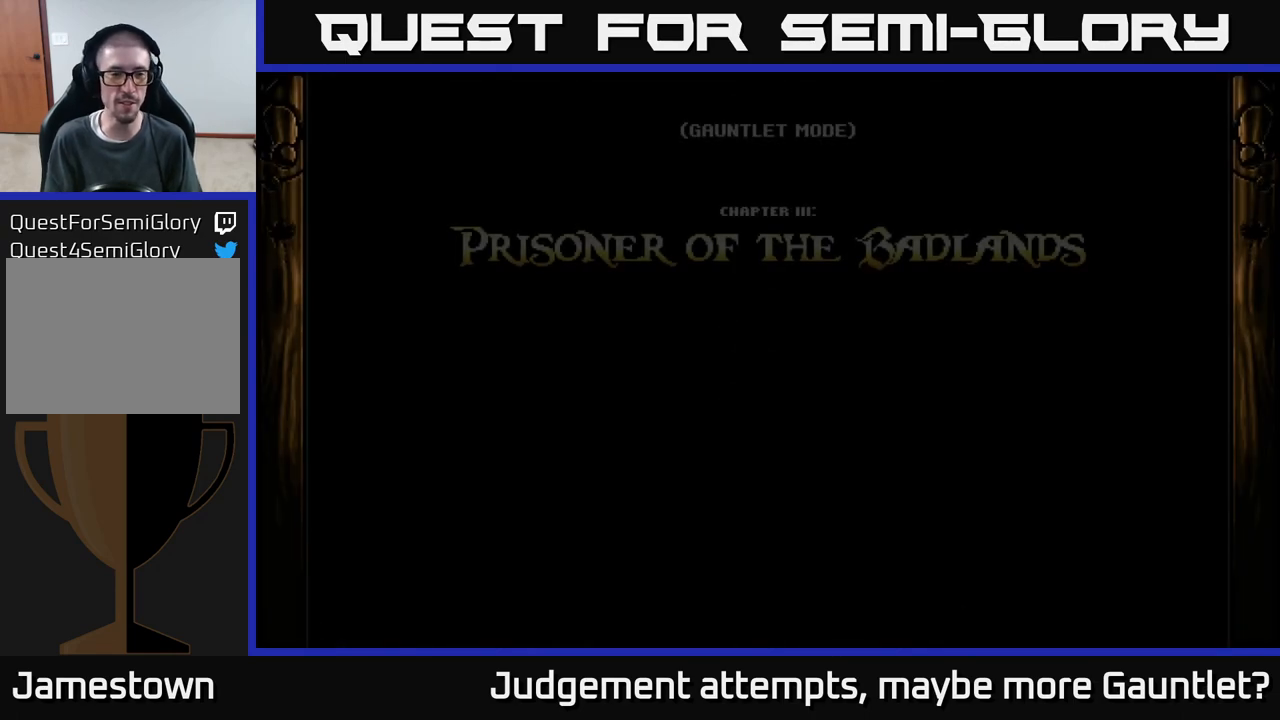
{"buttons": [], "left_stick": "center", "events": []}
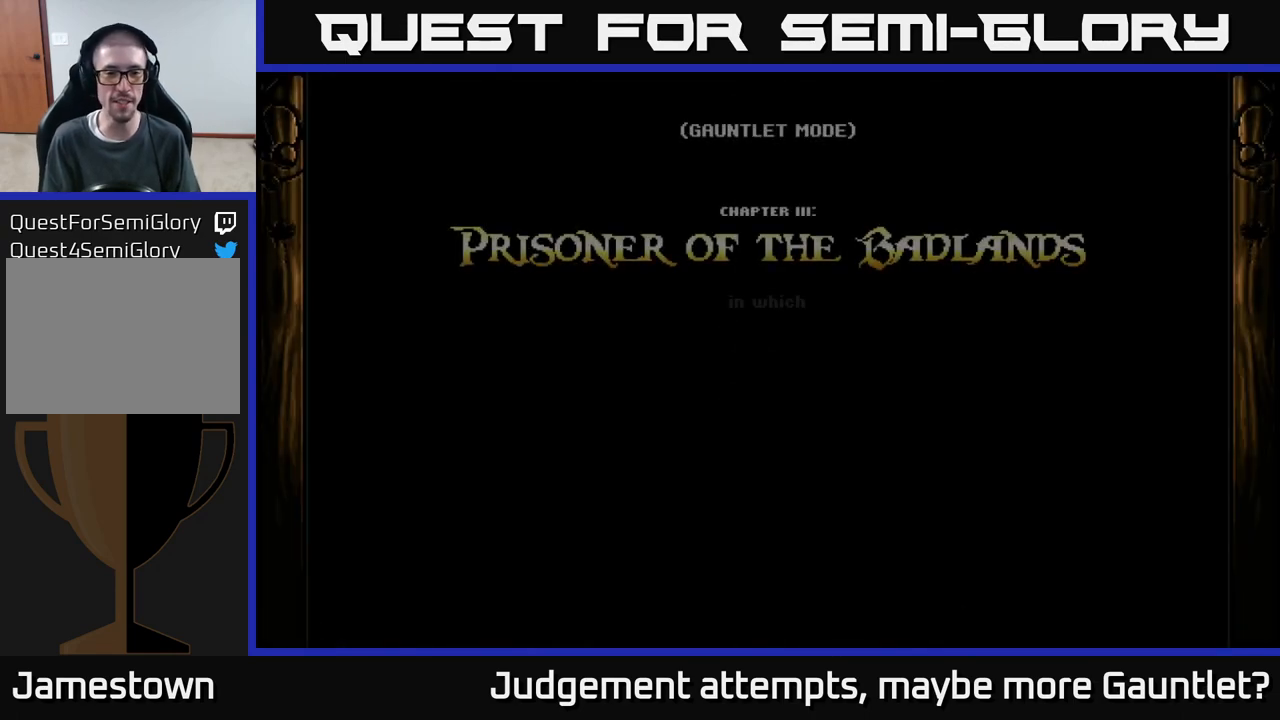
{"buttons": [], "left_stick": "center", "events": []}
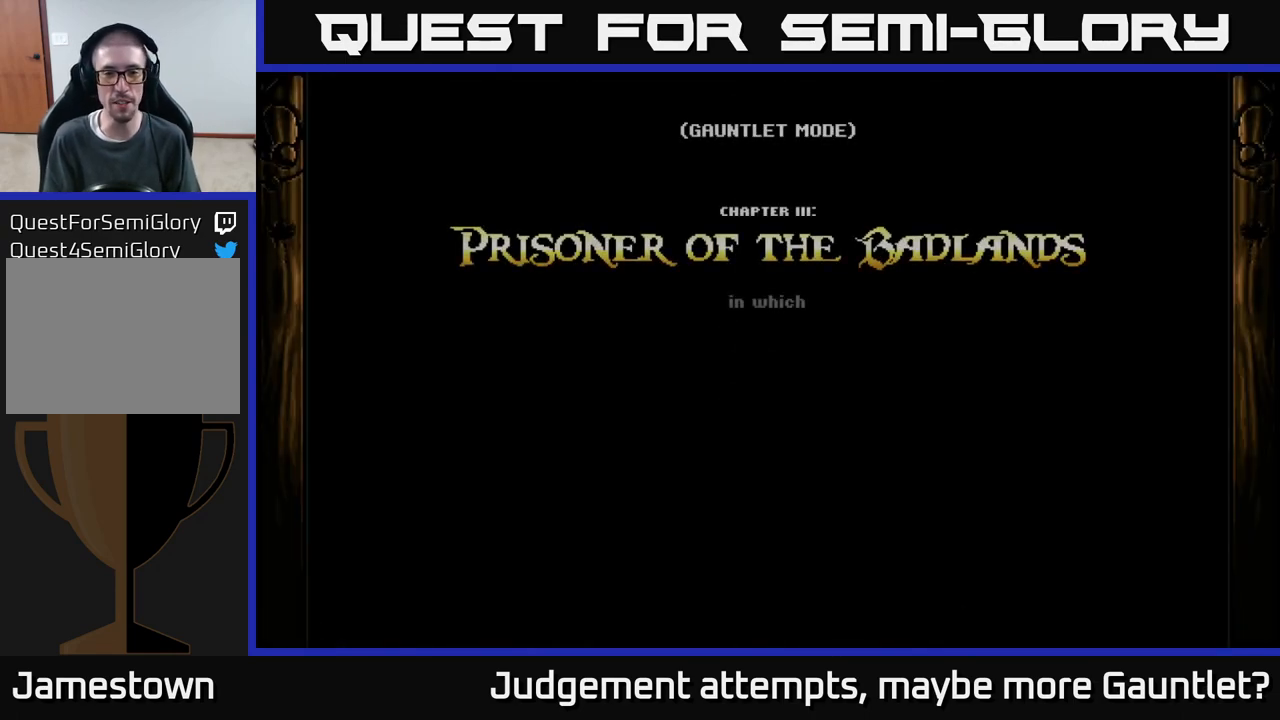
{"buttons": [], "left_stick": "center", "events": []}
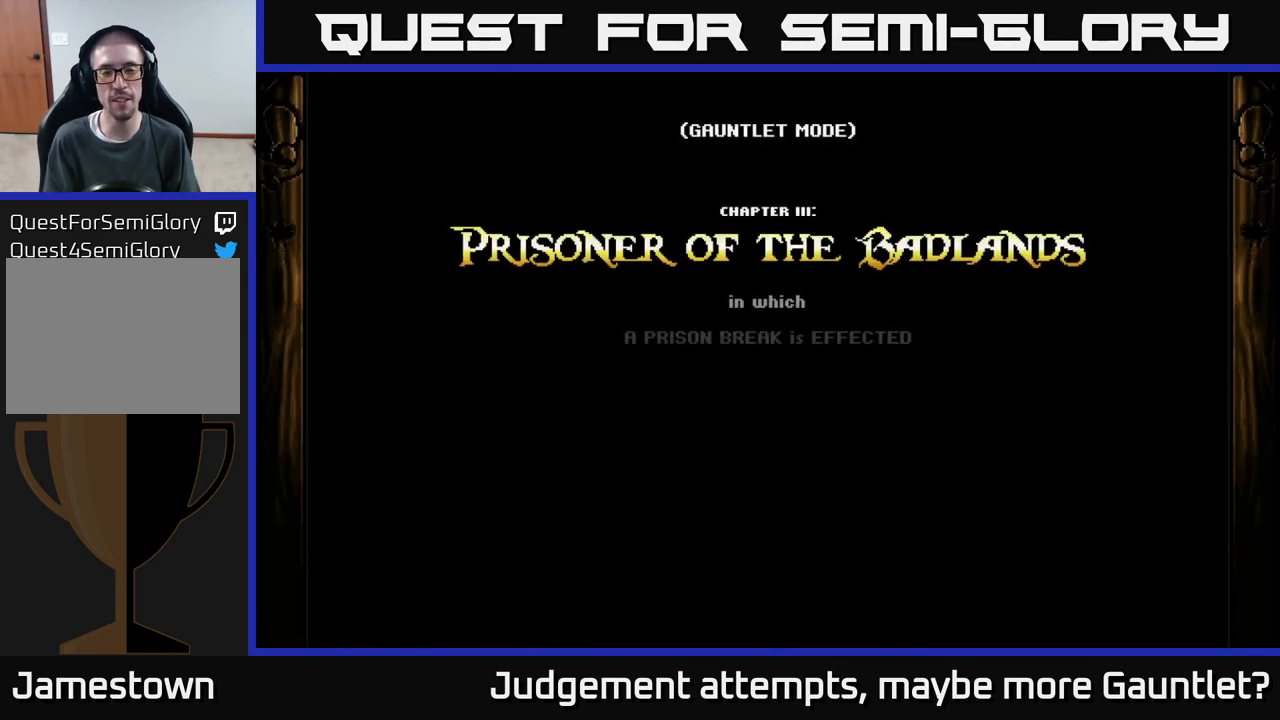
{"buttons": [], "left_stick": "center", "events": []}
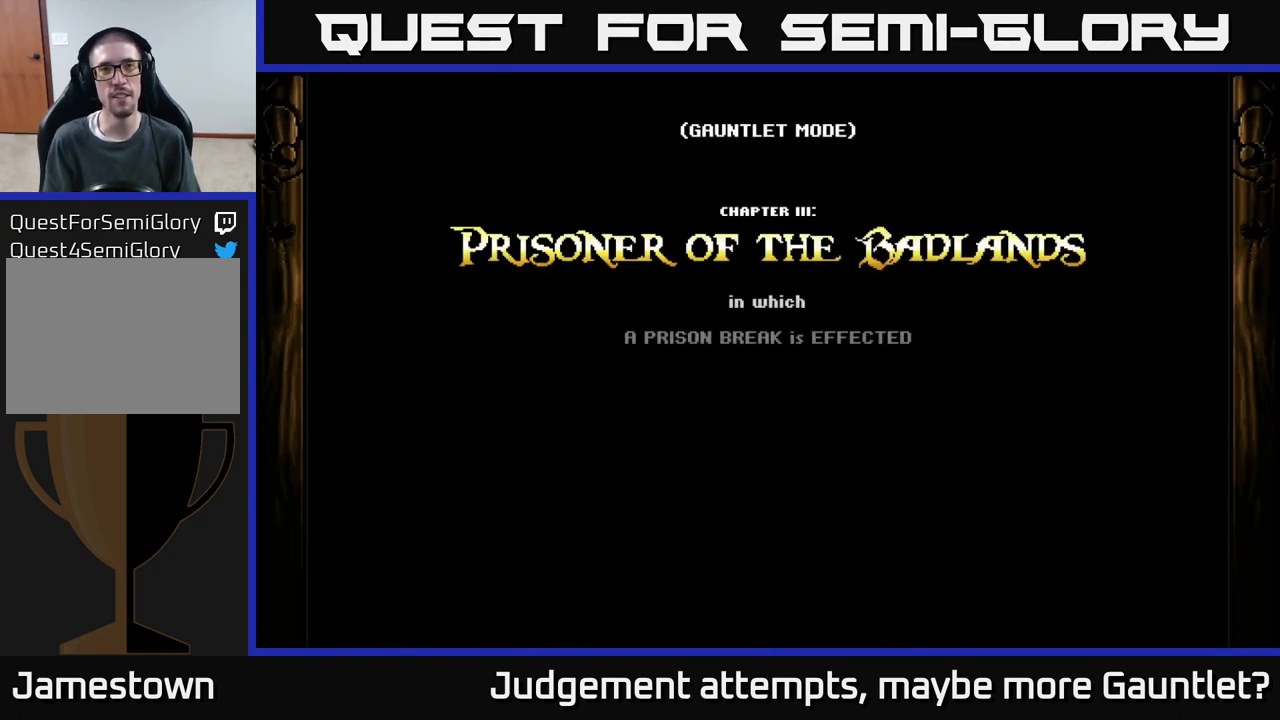
{"buttons": ["A"], "left_stick": "center", "events": [[233, "A", "down"]]}
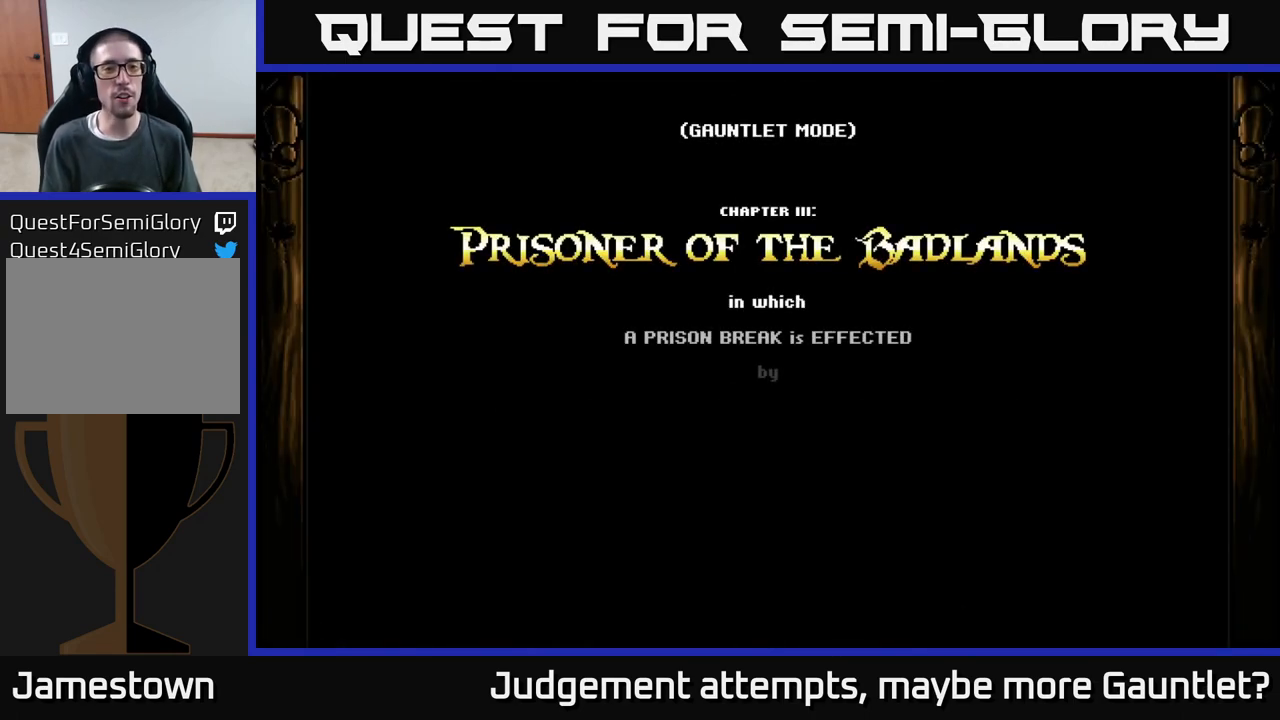
{"buttons": [], "left_stick": "center", "events": [[50, "A", "up"]]}
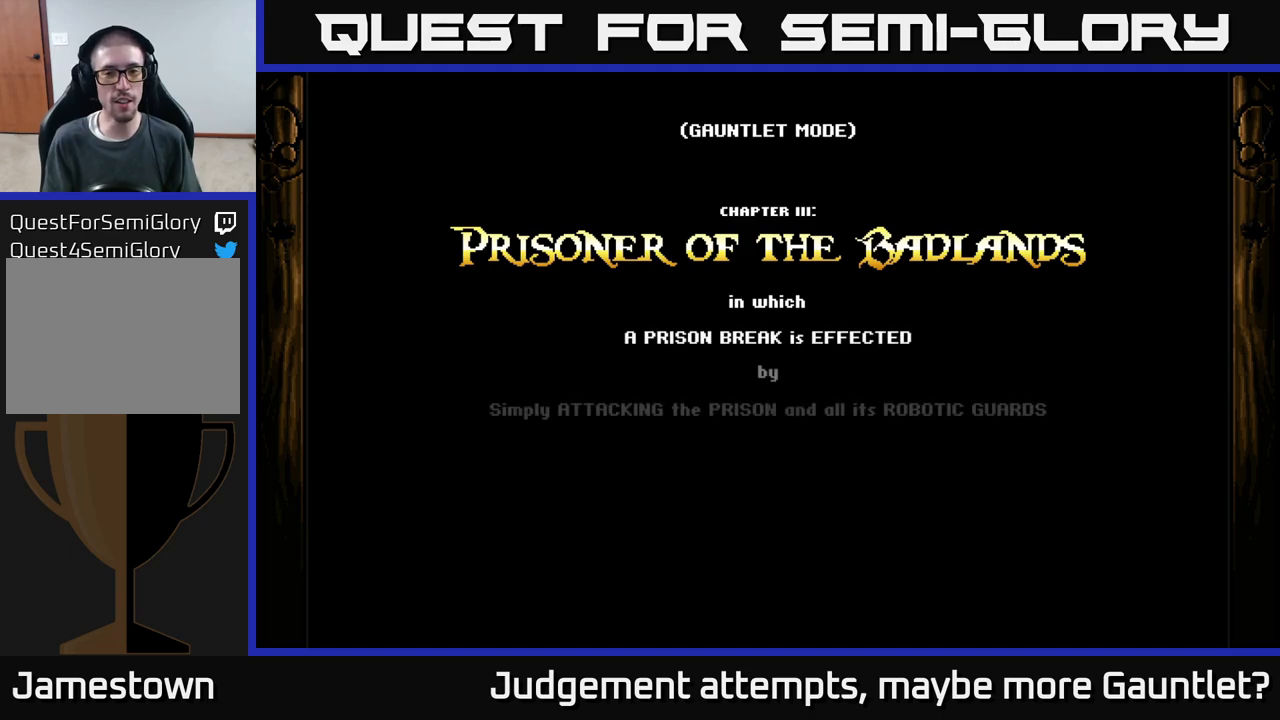
{"buttons": ["A"], "left_stick": "center", "events": [[200, "A", "down"]]}
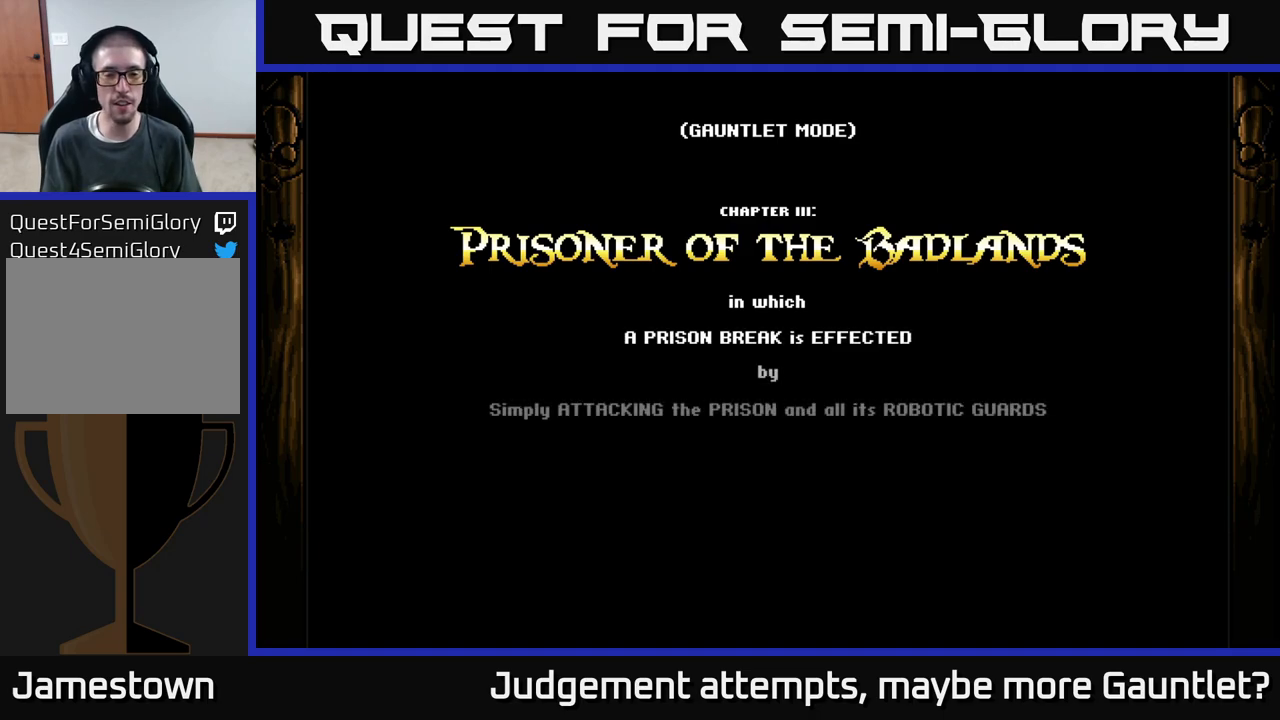
{"buttons": ["A"], "left_stick": "down", "events": [[383, "left_stick", "down"]]}
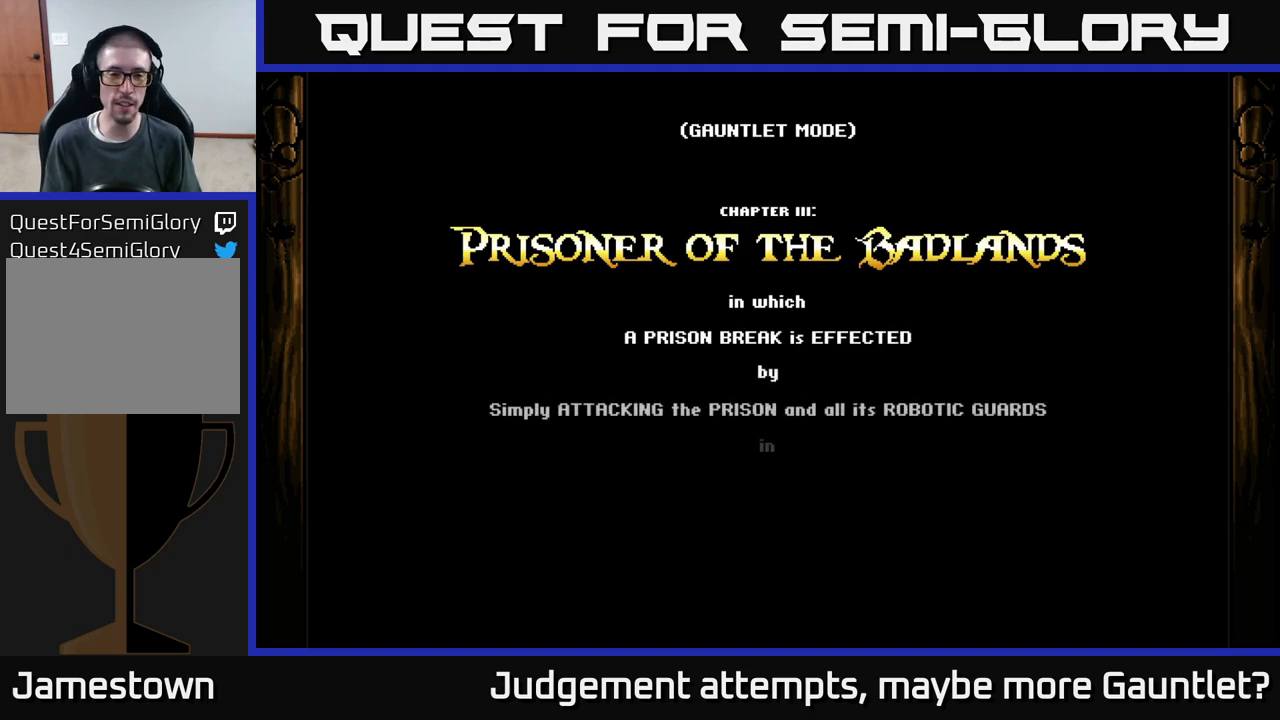
{"buttons": ["A"], "left_stick": "up", "events": [[83, "left_stick", "center"], [133, "left_stick", "up"], [217, "X", "down"], [433, "X", "up"]]}
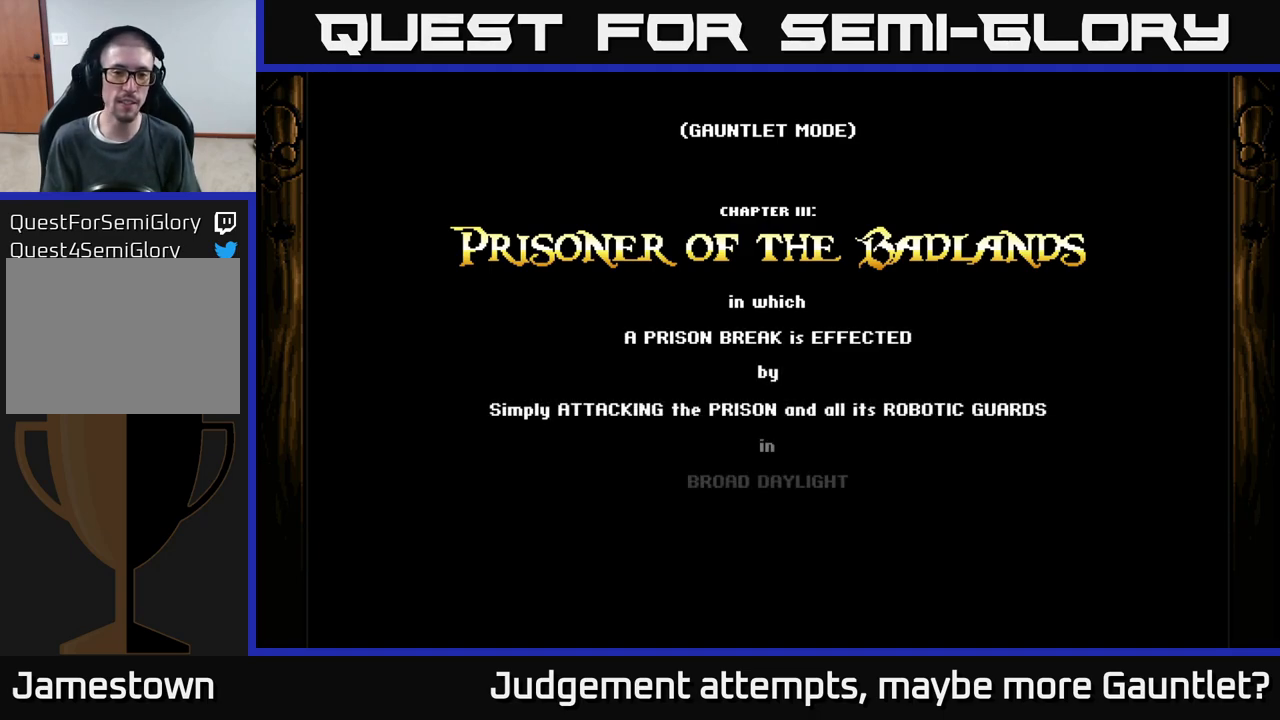
{"buttons": [], "left_stick": "center", "events": [[133, "left_stick", "center"], [300, "A", "up"]]}
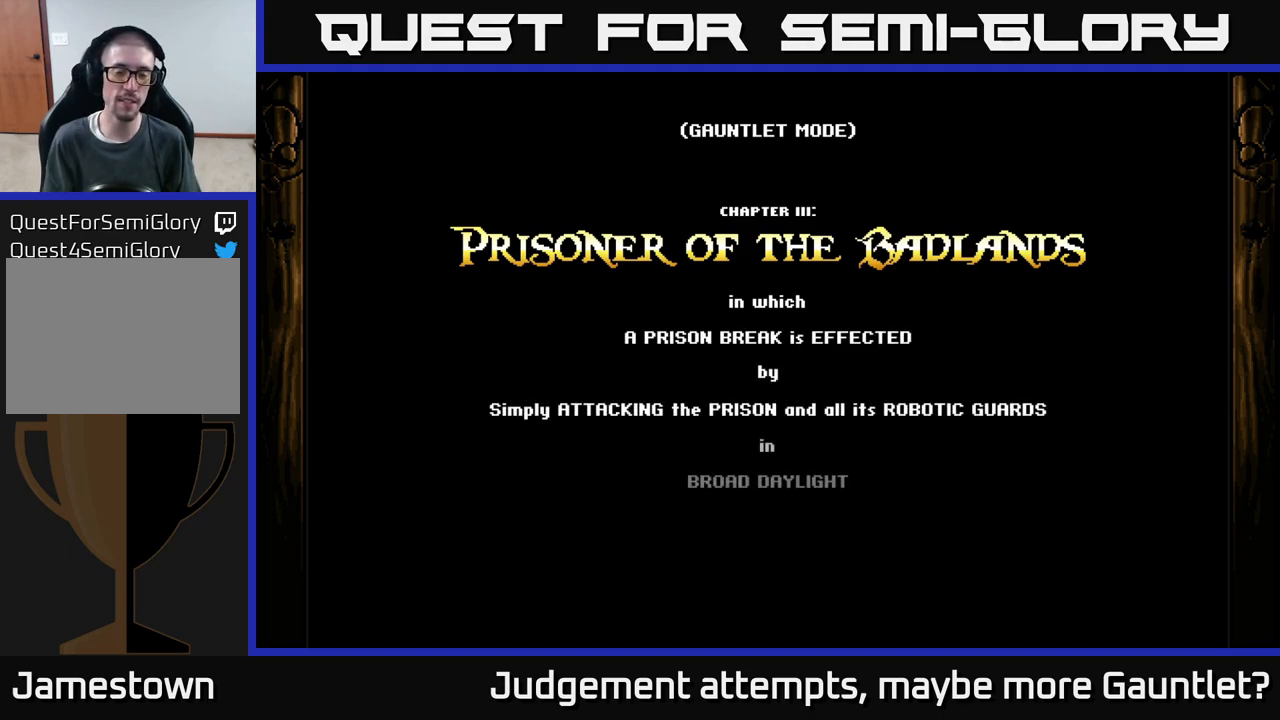
{"buttons": ["A"], "left_stick": "down", "events": [[33, "A", "down"], [483, "left_stick", "down"]]}
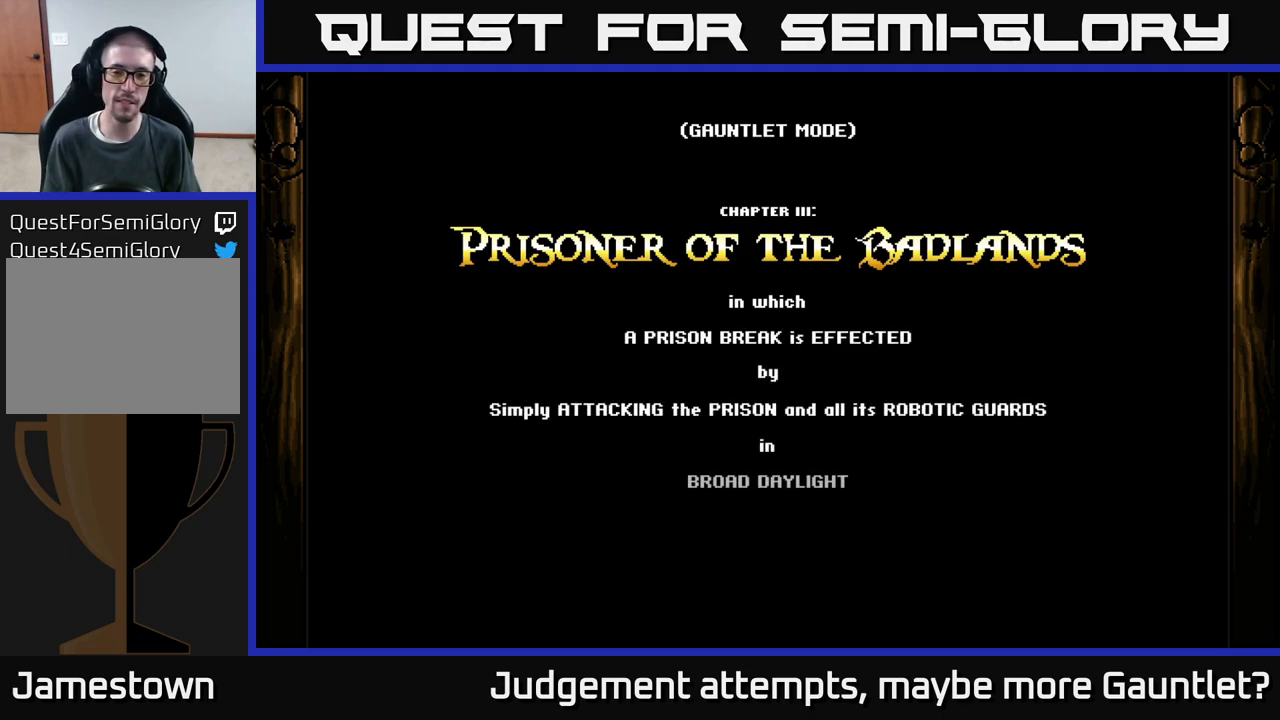
{"buttons": ["A"], "left_stick": "center", "events": [[283, "left_stick", "center"]]}
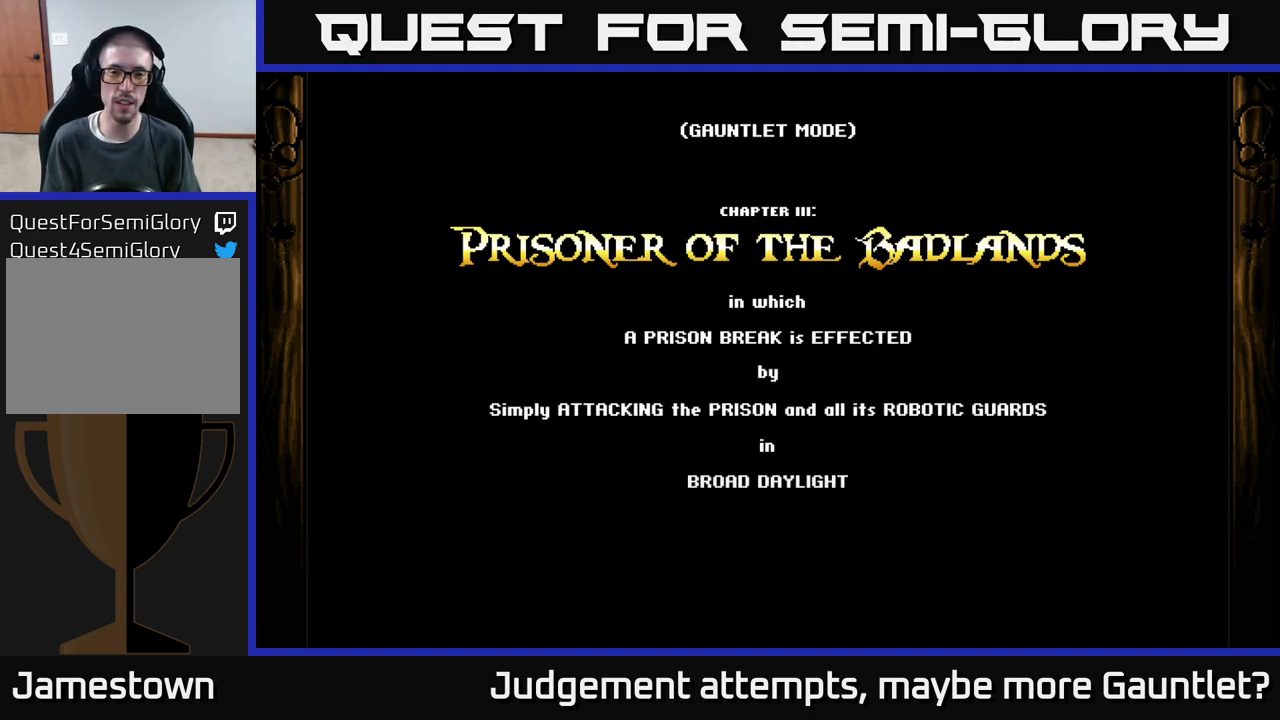
{"buttons": ["A"], "left_stick": "up", "events": [[83, "left_stick", "up"], [217, "X", "down"], [383, "X", "up"]]}
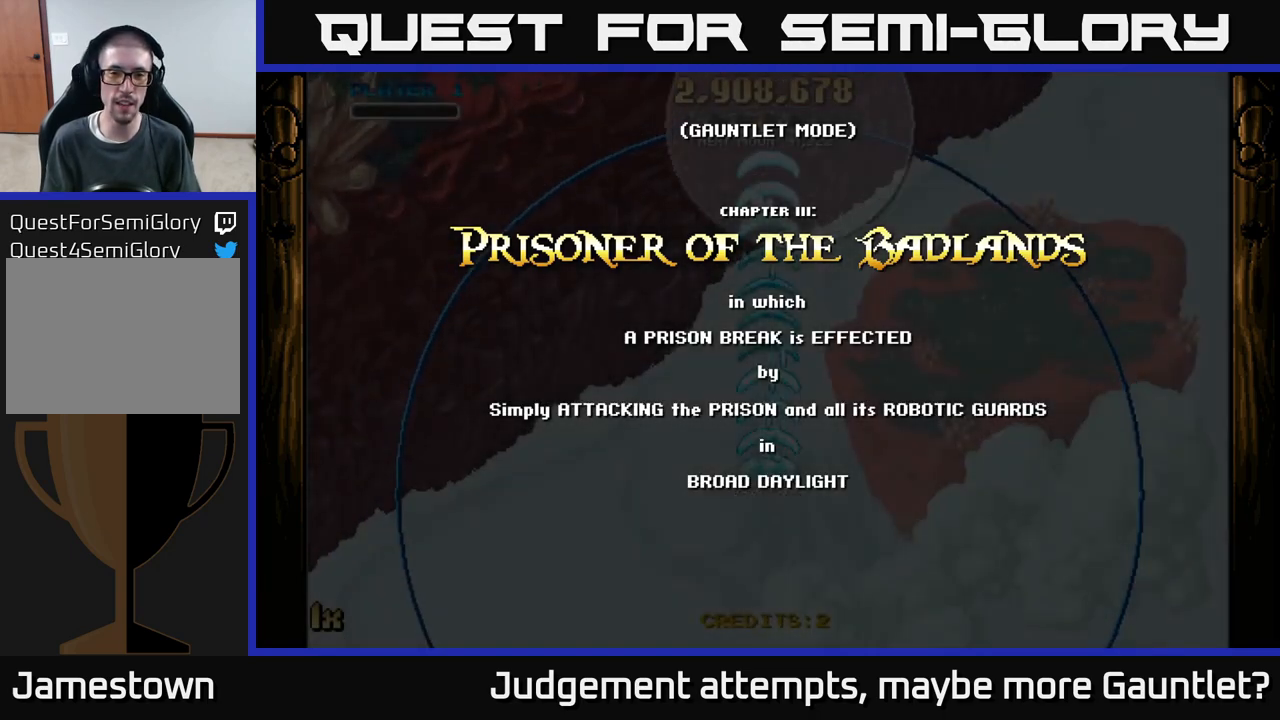
{"buttons": ["A"], "left_stick": "down-left", "events": [[50, "left_stick", "center"], [300, "left_stick", "down"], [367, "left_stick", "down-left"]]}
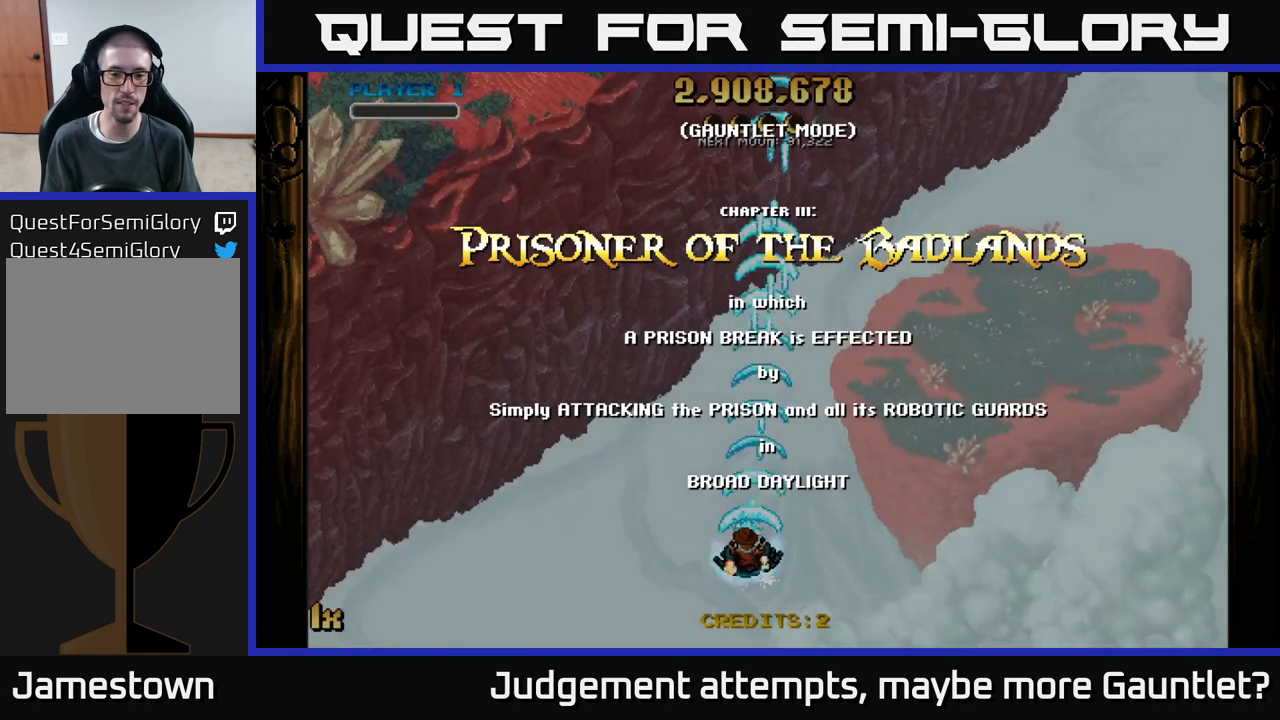
{"buttons": ["A"], "left_stick": "up-left", "events": [[100, "left_stick", "left"], [283, "left_stick", "up-left"]]}
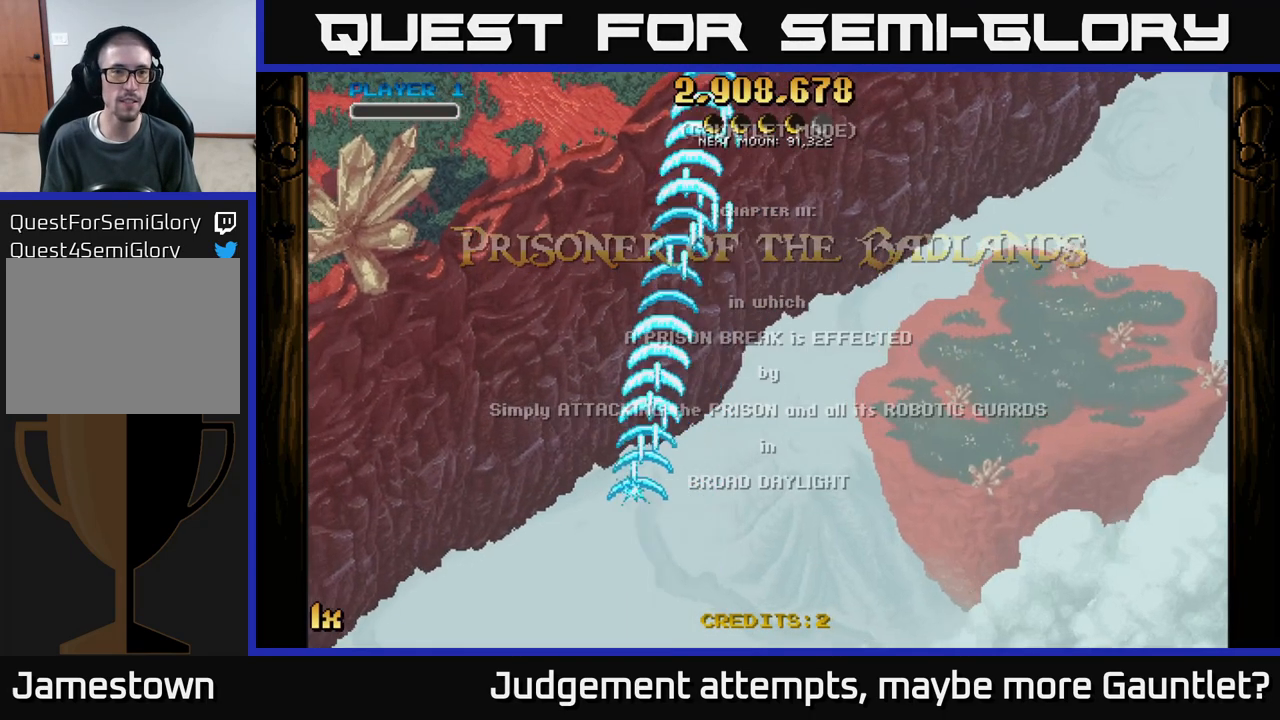
{"buttons": ["A"], "left_stick": "up", "events": [[100, "left_stick", "down-left"], [217, "left_stick", "center"], [267, "left_stick", "up-right"], [500, "left_stick", "up"]]}
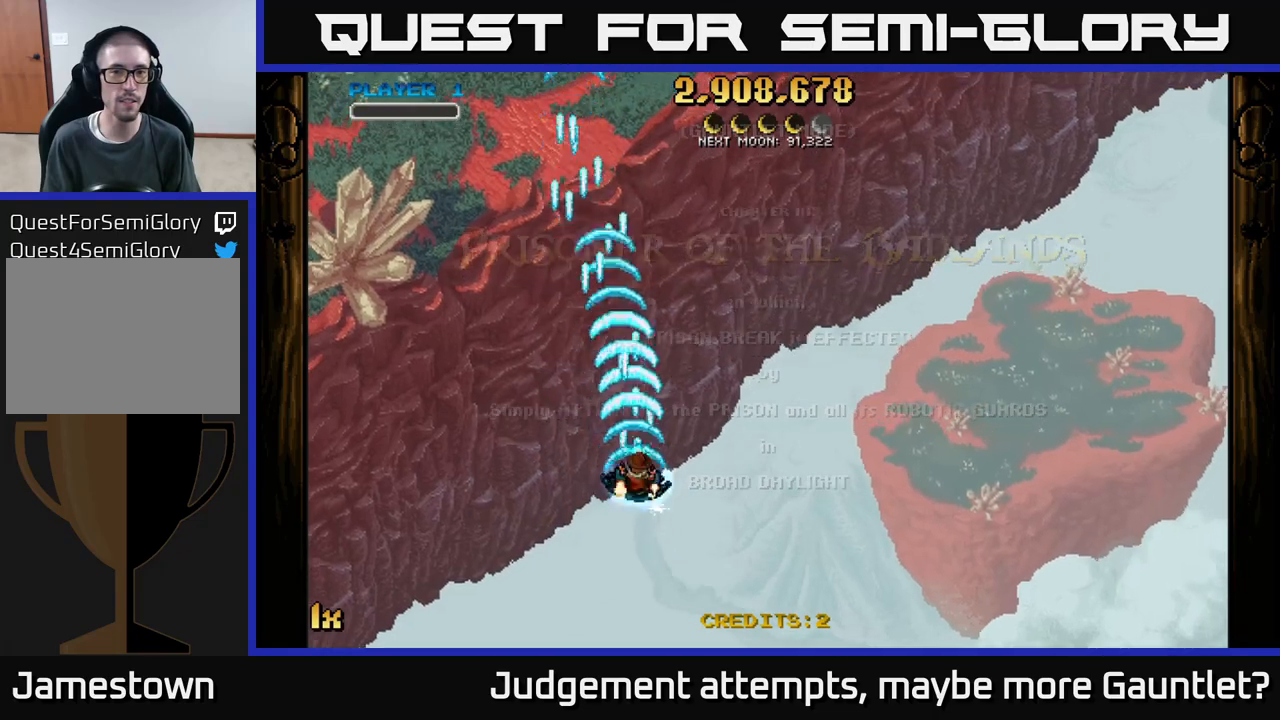
{"buttons": ["A"], "left_stick": "down", "events": [[33, "X", "down"], [167, "X", "up"], [417, "left_stick", "down"]]}
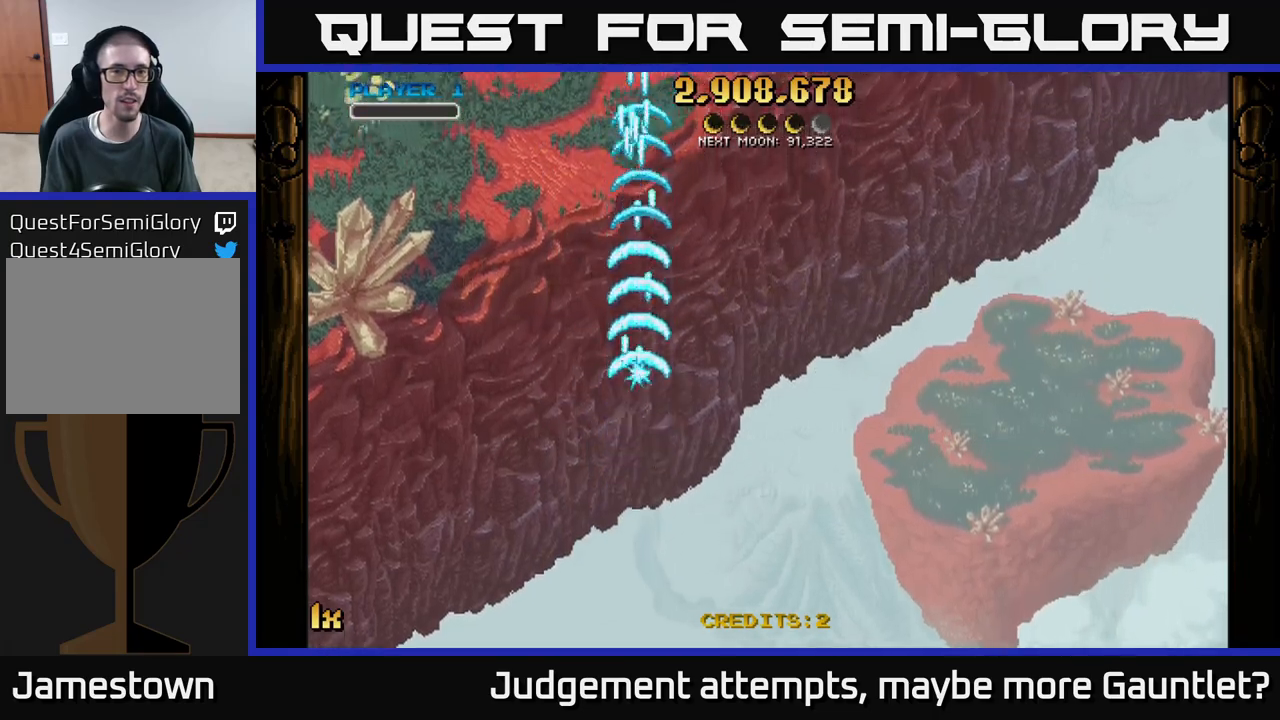
{"buttons": ["A"], "left_stick": "down-left", "events": [[317, "left_stick", "down-left"]]}
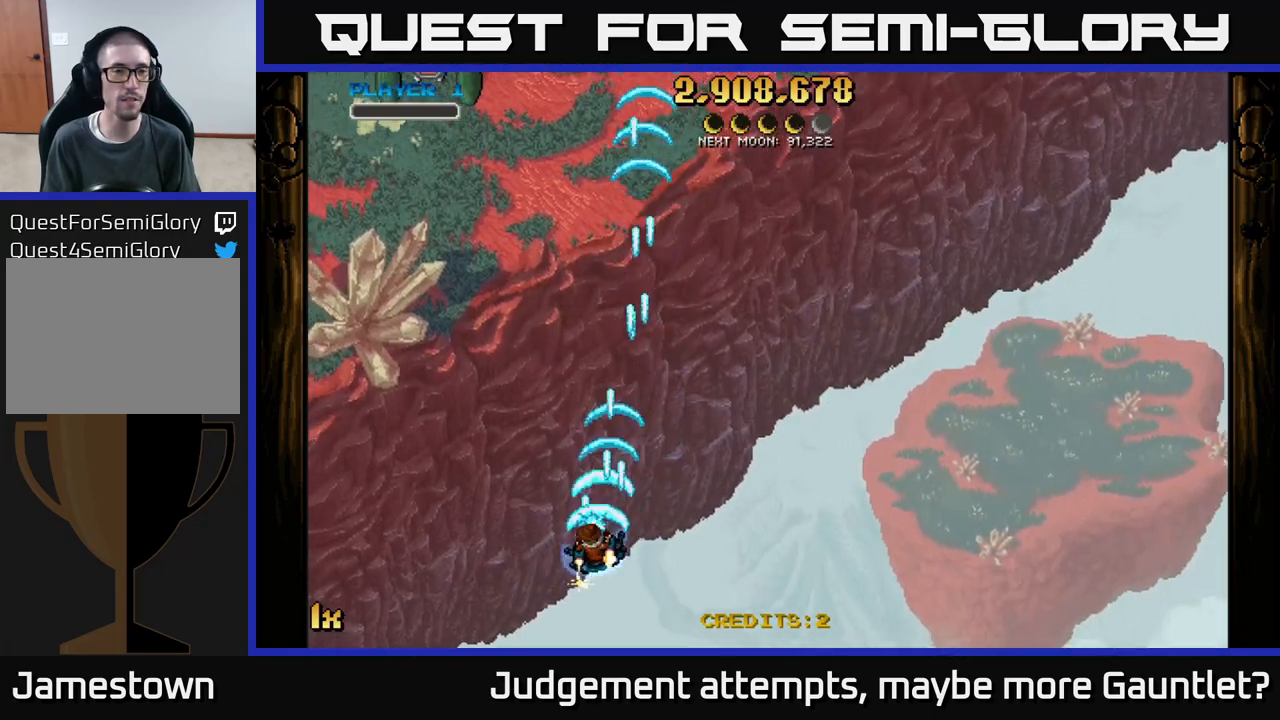
{"buttons": ["A"], "left_stick": "up", "events": [[233, "left_stick", "left"], [417, "left_stick", "up"]]}
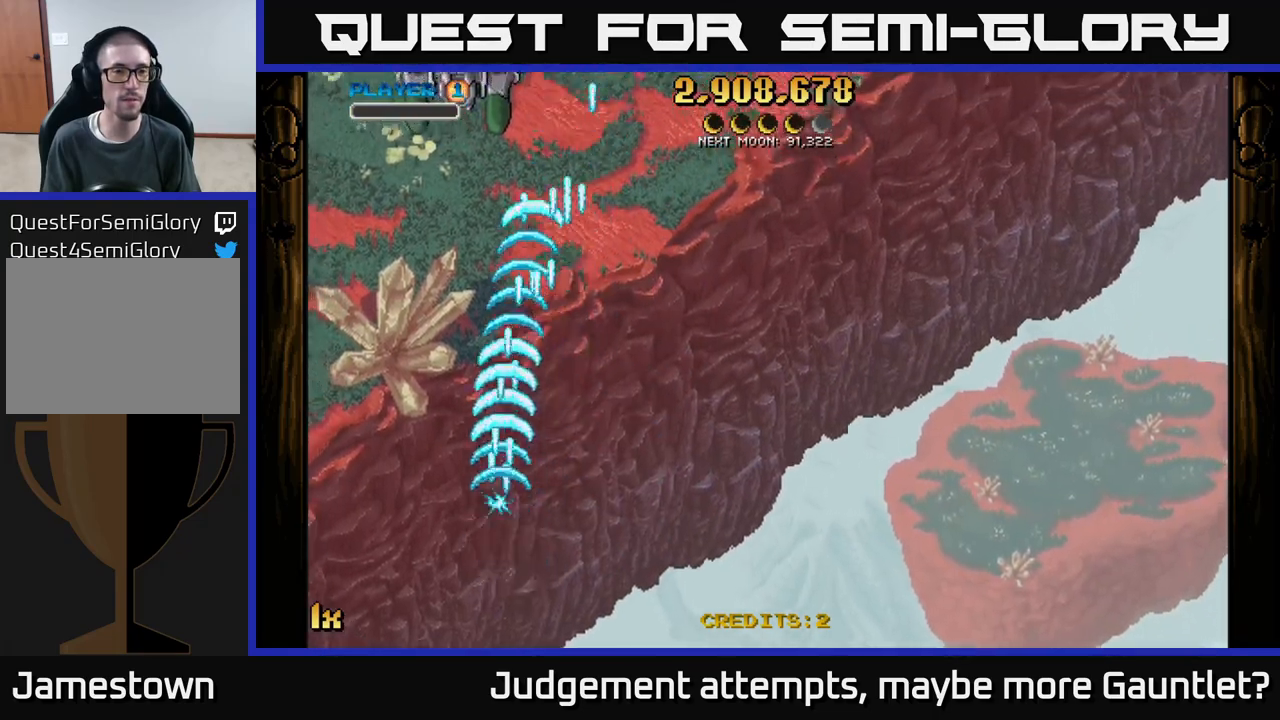
{"buttons": ["A"], "left_stick": "up", "events": []}
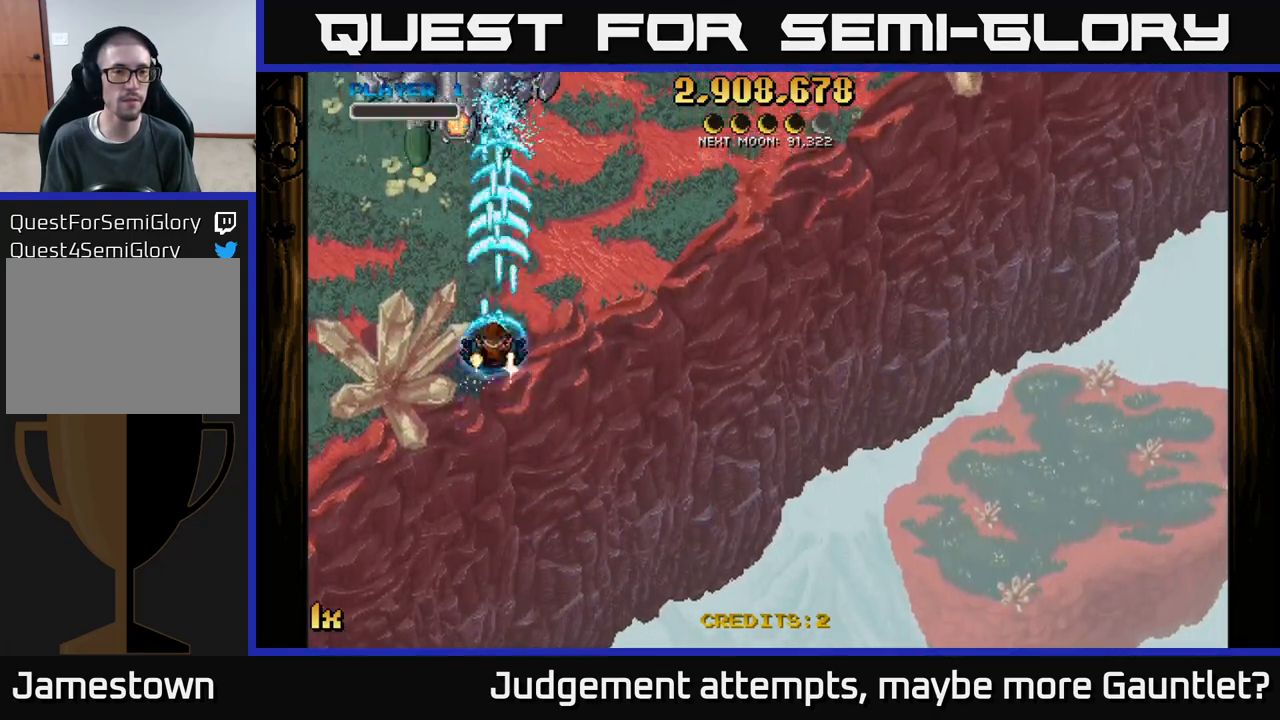
{"buttons": [], "left_stick": "up", "events": [[367, "A", "up"]]}
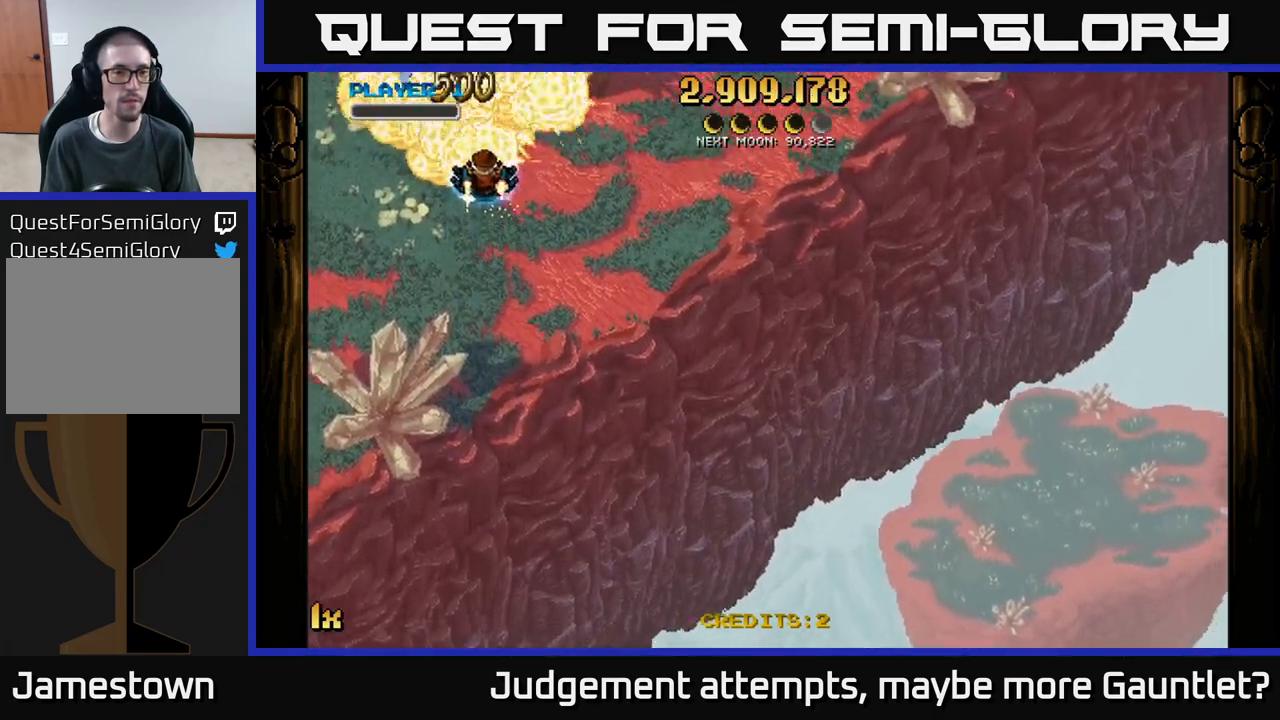
{"buttons": [], "left_stick": "up-left", "events": [[300, "left_stick", "up-left"]]}
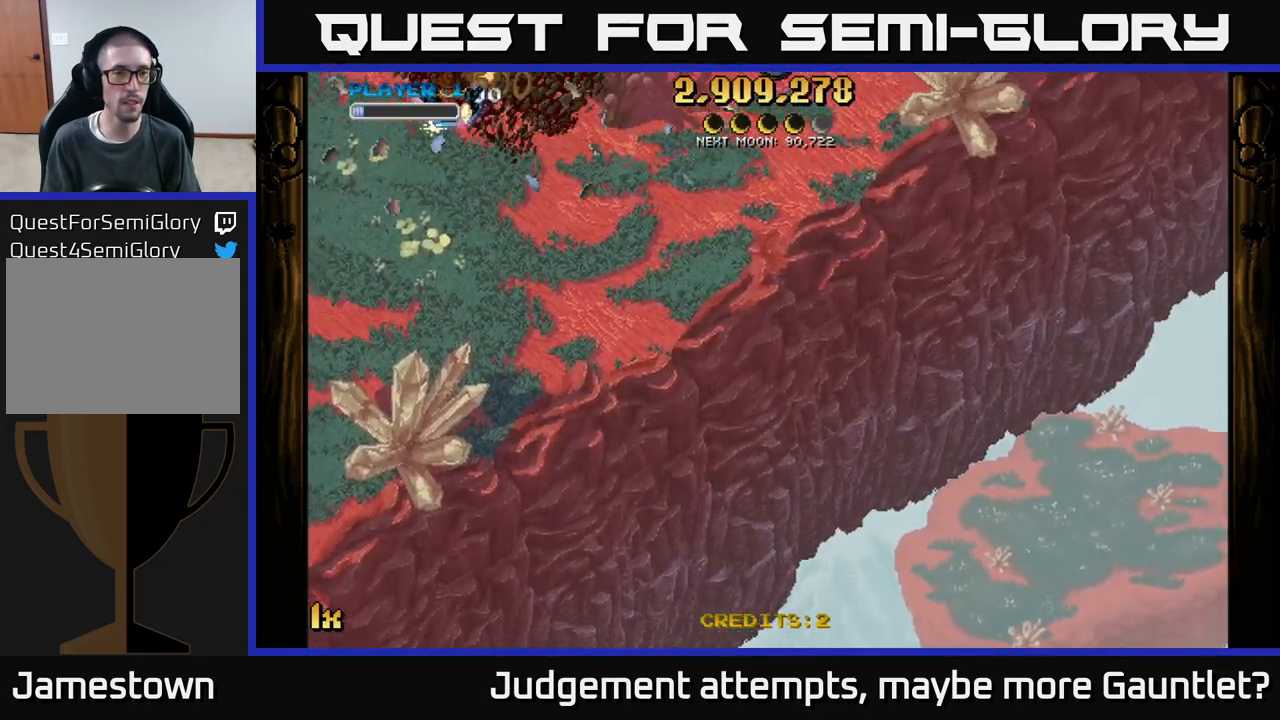
{"buttons": [], "left_stick": "down", "events": [[183, "left_stick", "right"], [300, "left_stick", "down-right"], [483, "left_stick", "down"]]}